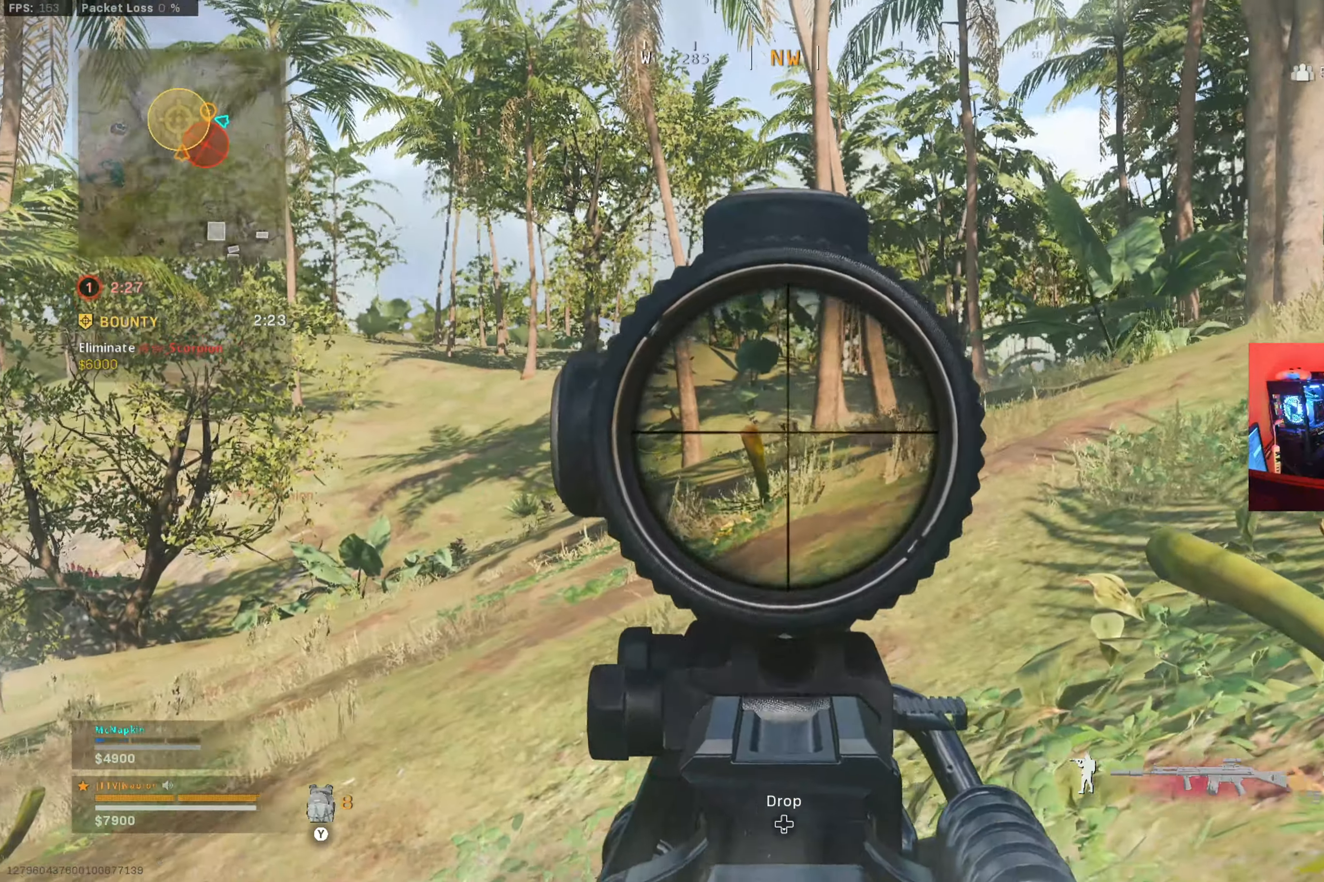
Gameplay with a controller (Xbox layout); each line is a JSON object with the inputs held at the frame after it. "button_events" lists button changes between this image and that frame as [ms after this image, input, new state], when the widget could be followed in between (sticks are given only as held states). Not read: HOME R3.
{"buttons": ["L2", "R2"], "left_stick": "up-left", "right_stick": "center", "button_events": [[334, "R2", "down"]]}
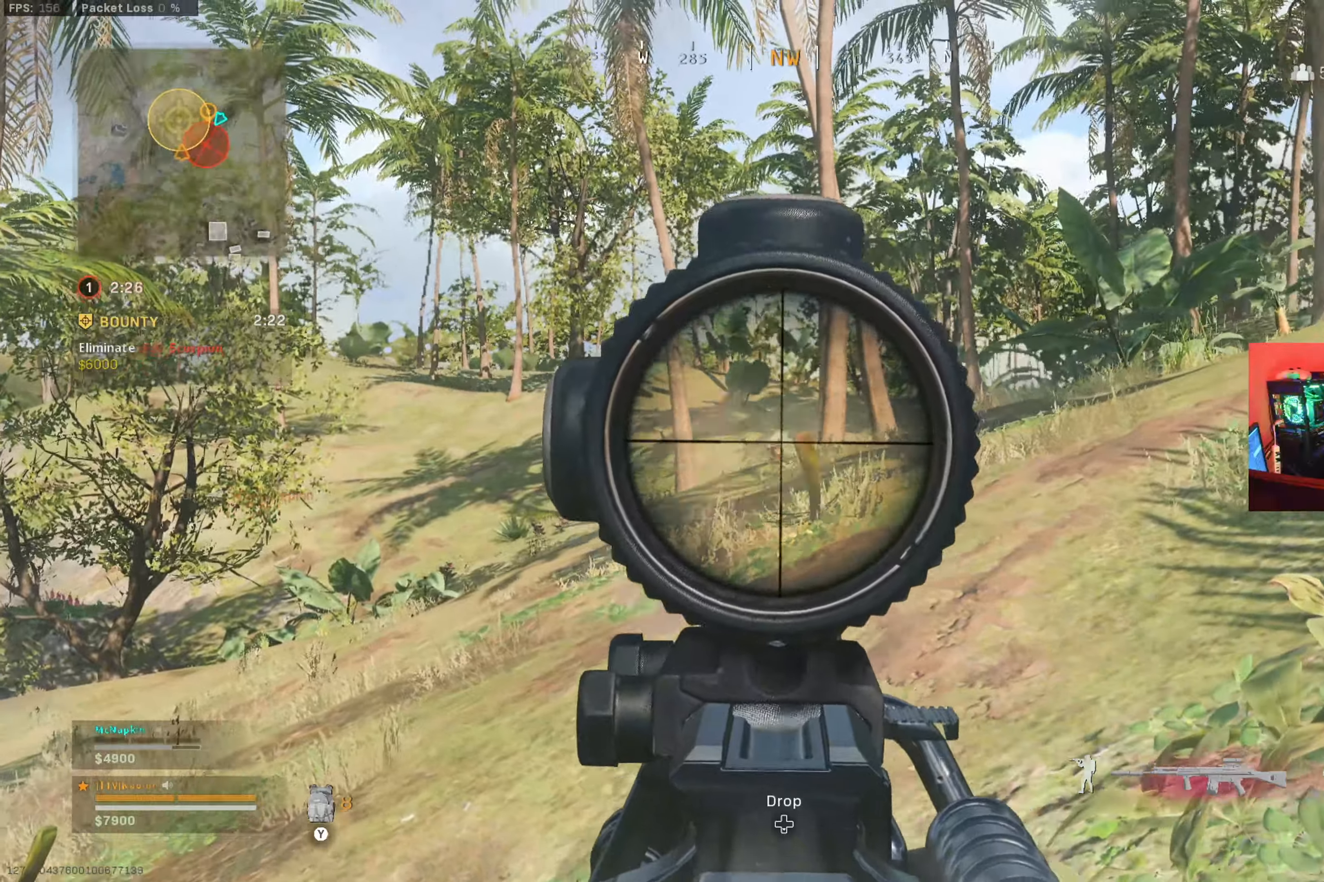
{"buttons": ["L2", "R2"], "left_stick": "left", "right_stick": "down-left", "button_events": []}
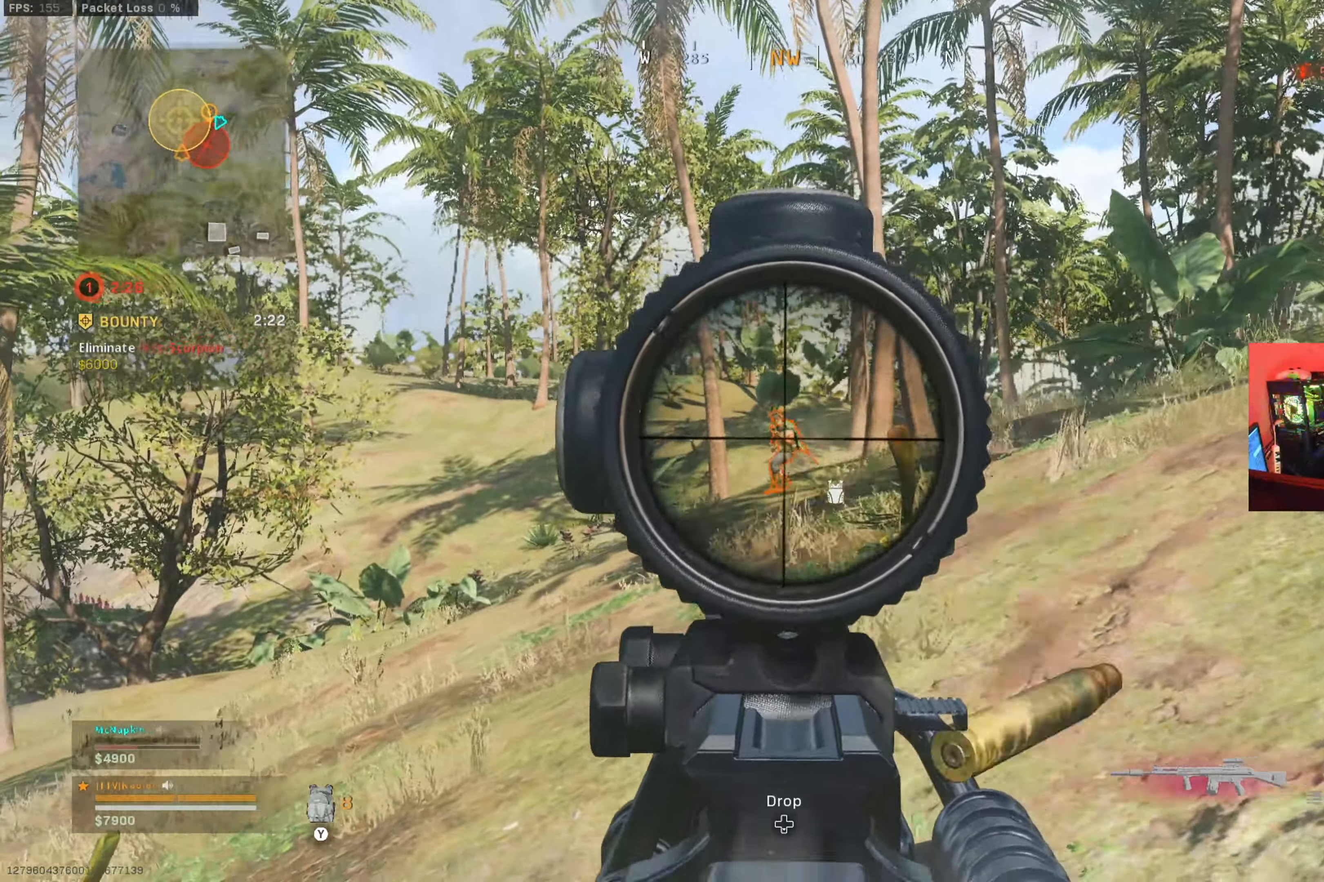
{"buttons": ["L2", "R2"], "left_stick": "left", "right_stick": "down", "button_events": []}
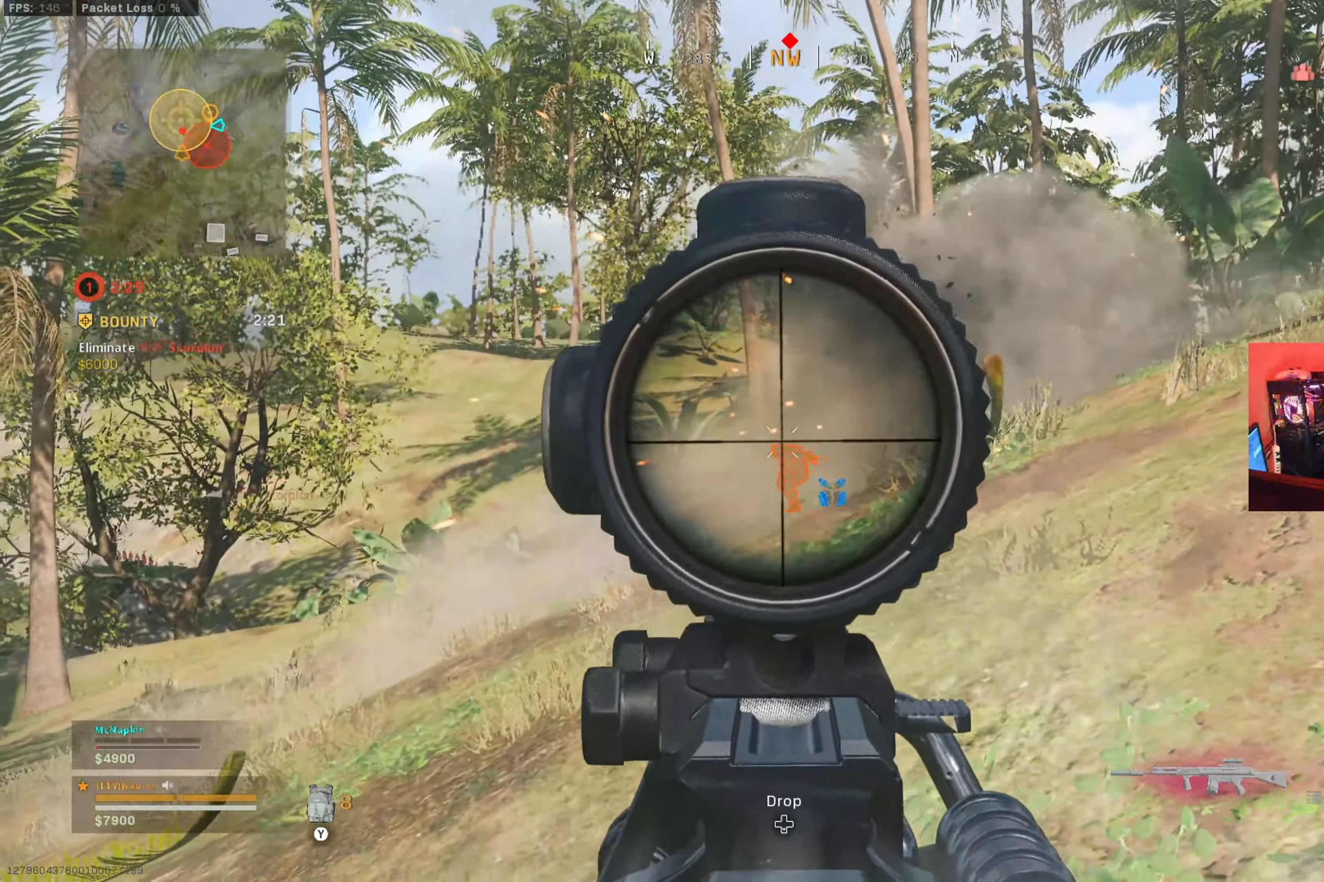
{"buttons": ["L2"], "left_stick": "up-left", "right_stick": "center", "button_events": [[434, "R2", "up"]]}